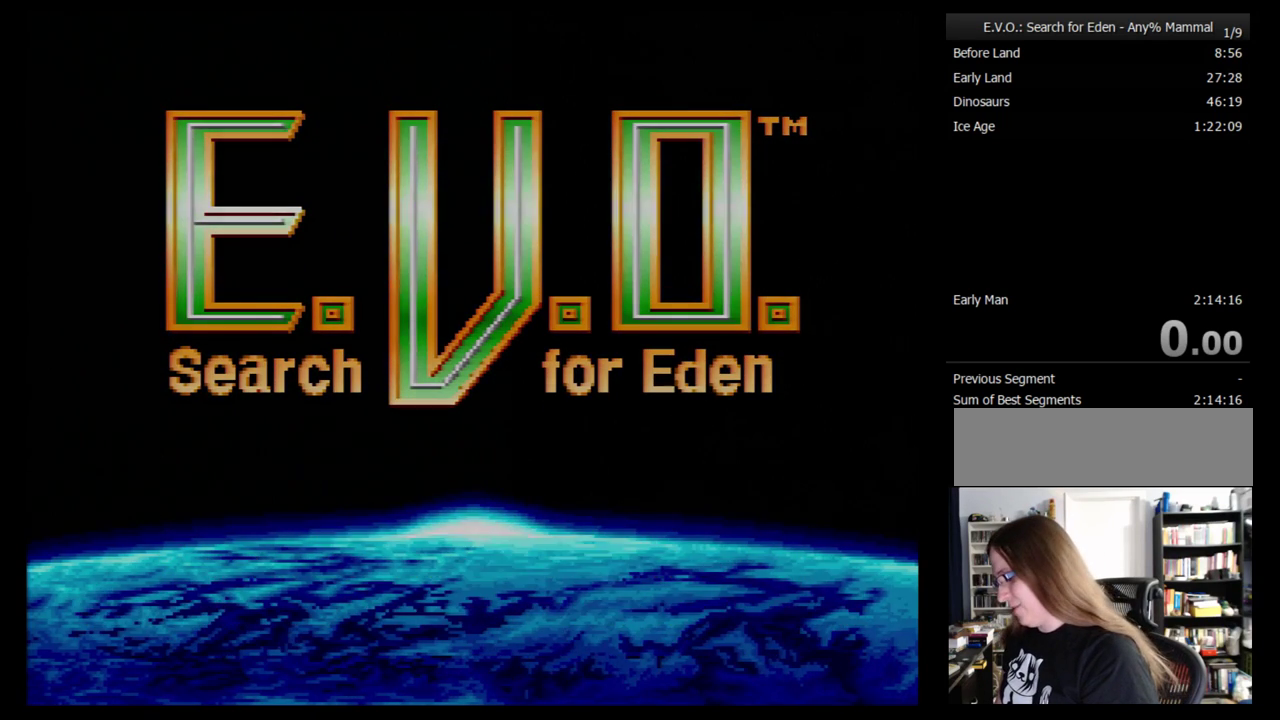
Gameplay with a controller (Nintendo layout); each line is a JSON object with the inputs held at the frame after it. "events" lists button and stick changes between this image and that frame as [ms after this image, input, new state], when the widget could be followed in between. Not read: L3 R3 START.
{"buttons": [], "events": [[17, "B", "down"], [69, "B", "up"], [172, "B", "down"], [241, "B", "up"], [310, "B", "down"], [414, "B", "up"]]}
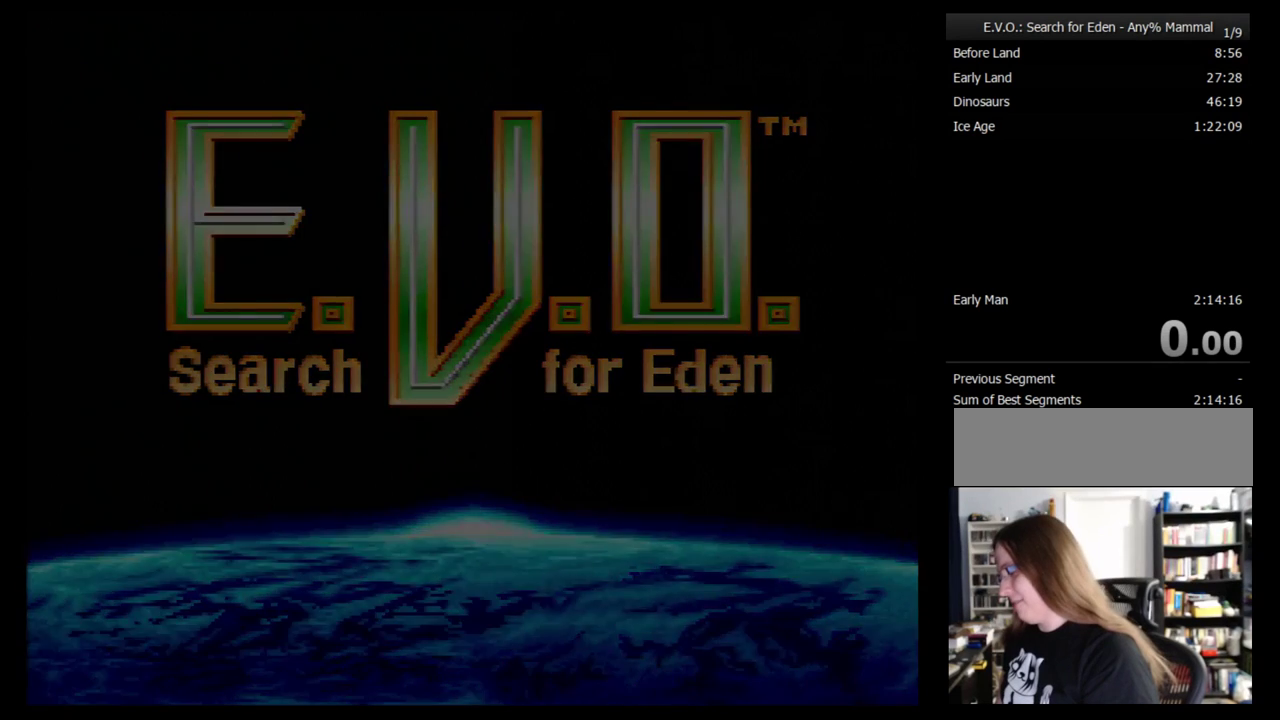
{"buttons": [], "events": []}
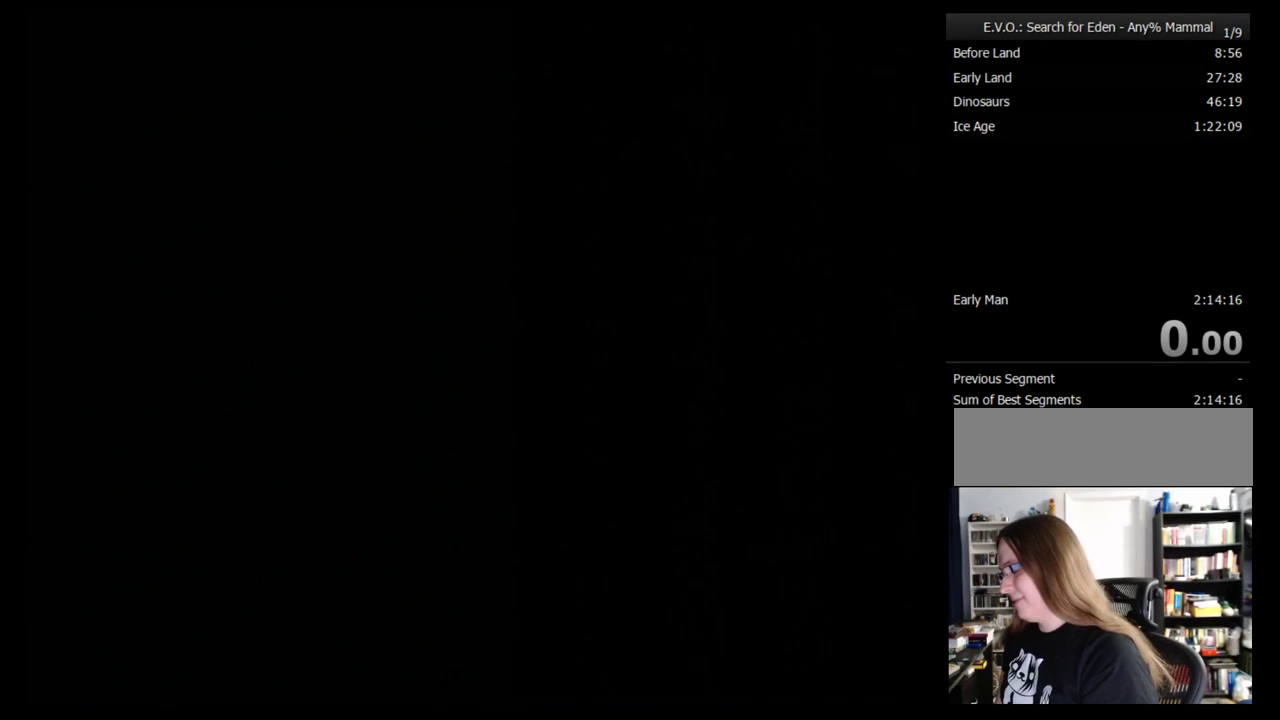
{"buttons": [], "events": []}
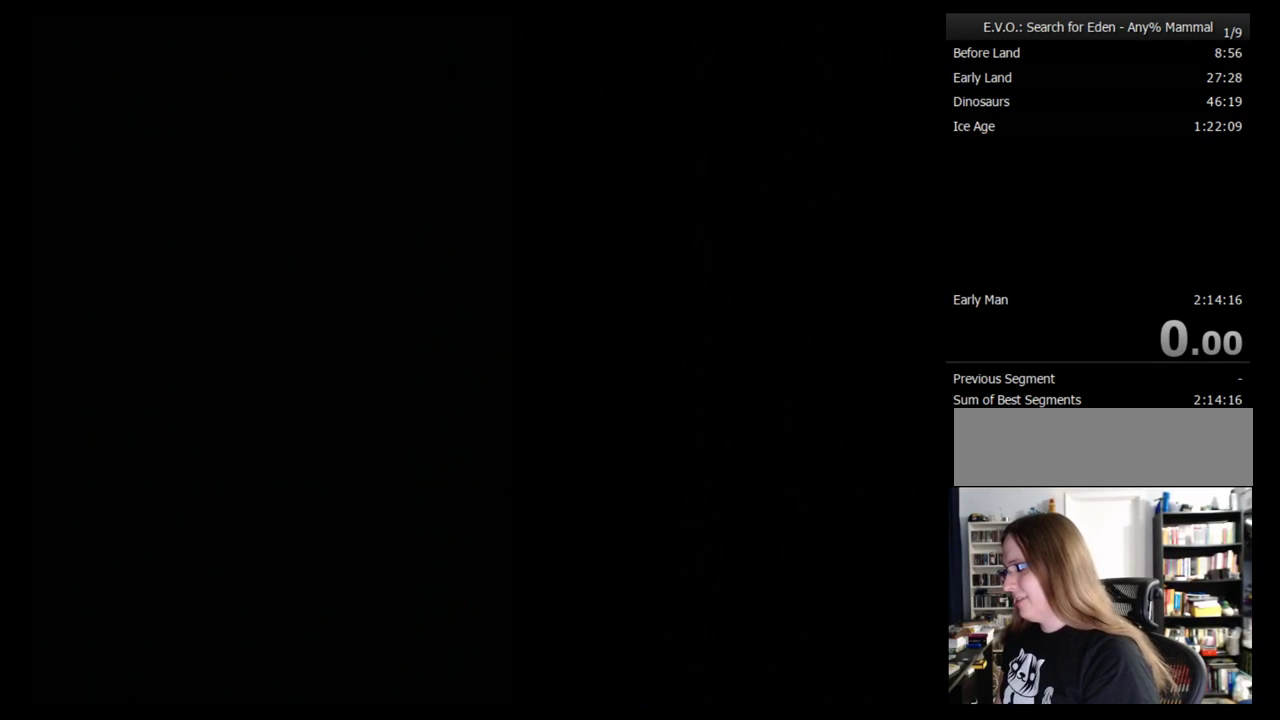
{"buttons": [], "events": []}
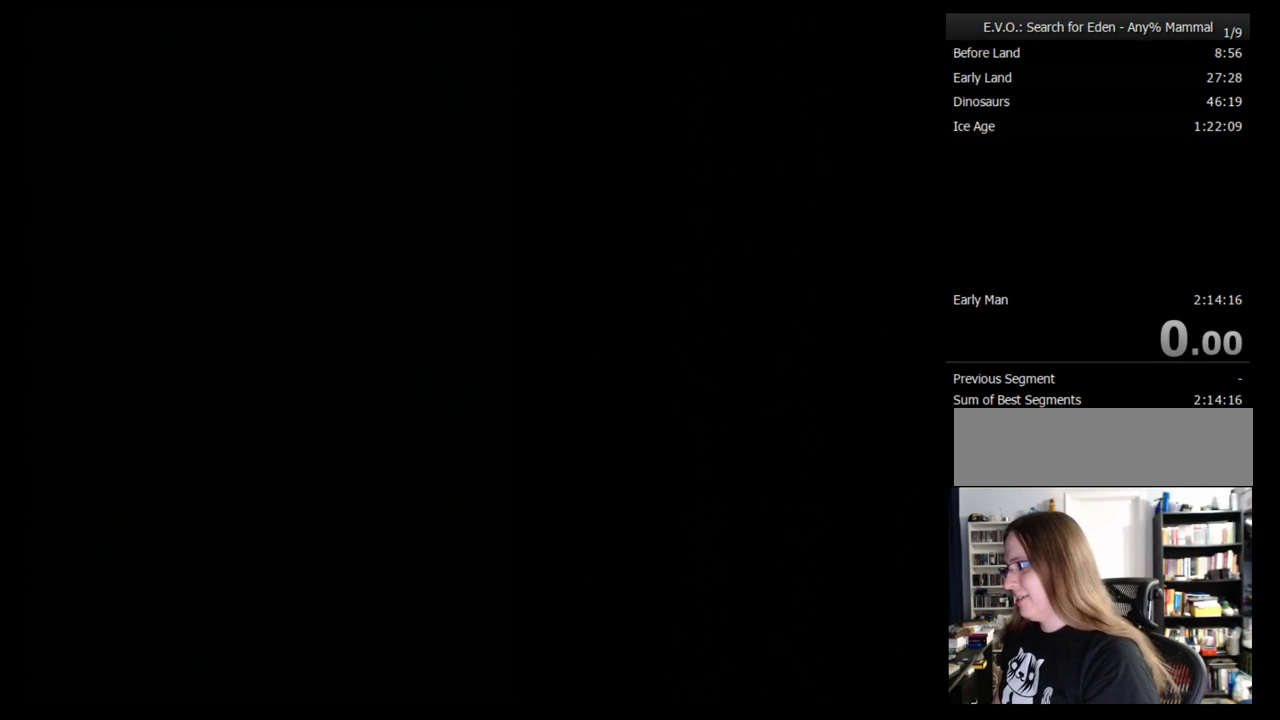
{"buttons": [], "events": []}
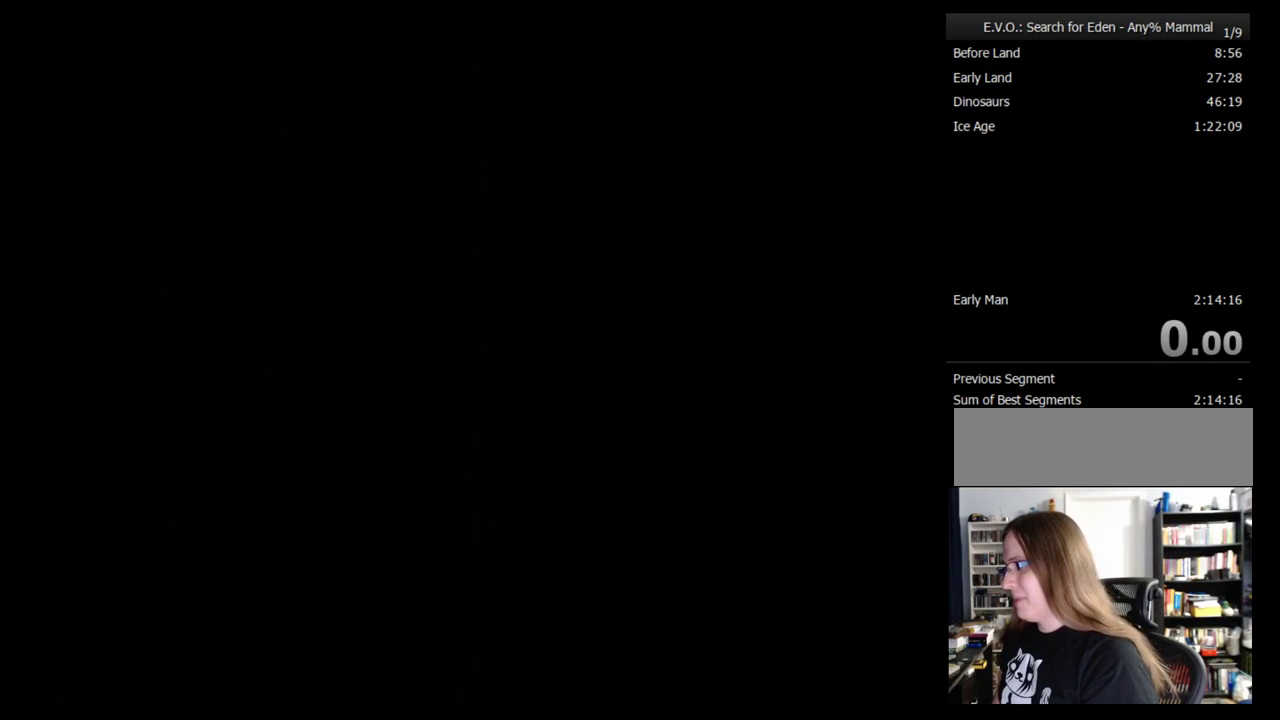
{"buttons": [], "events": []}
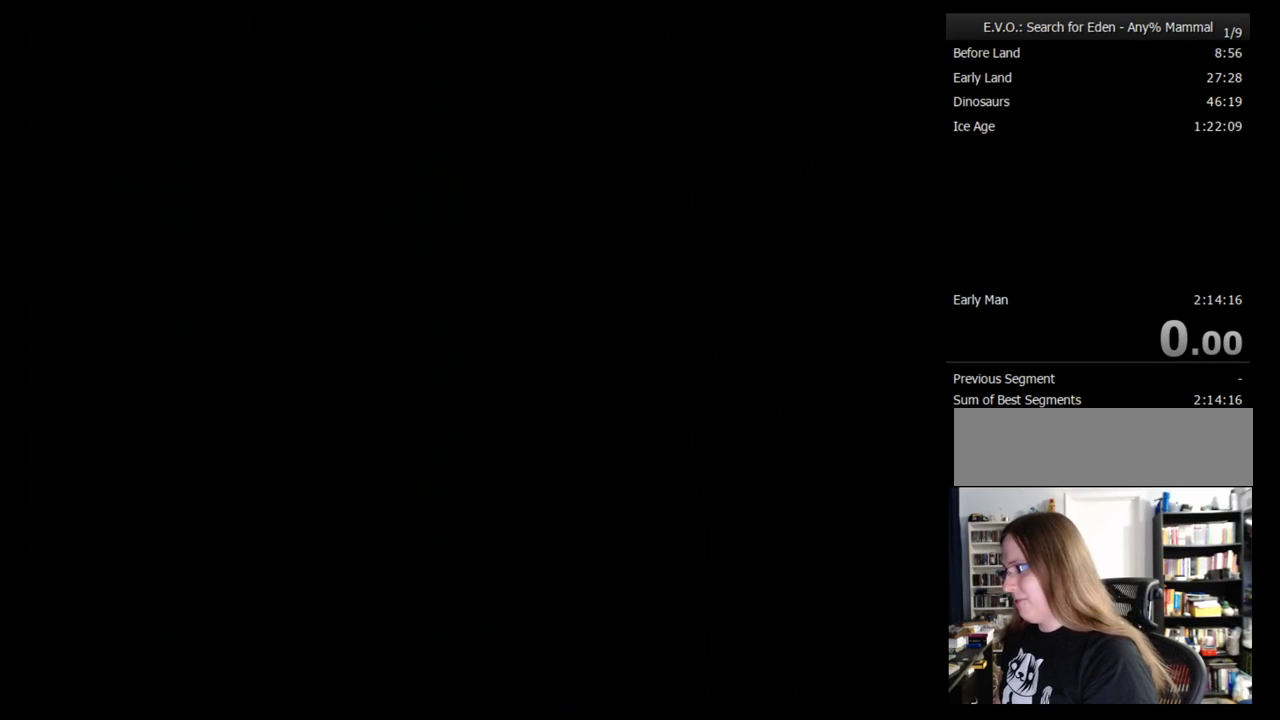
{"buttons": [], "events": []}
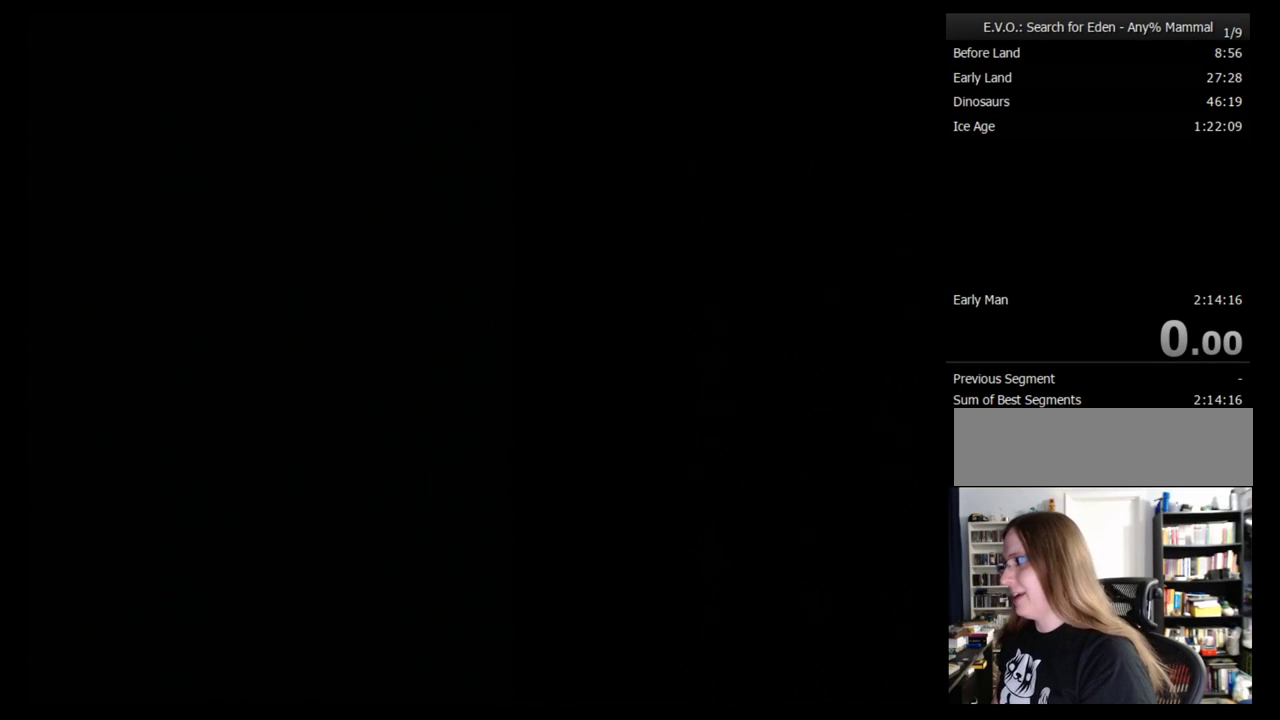
{"buttons": [], "events": []}
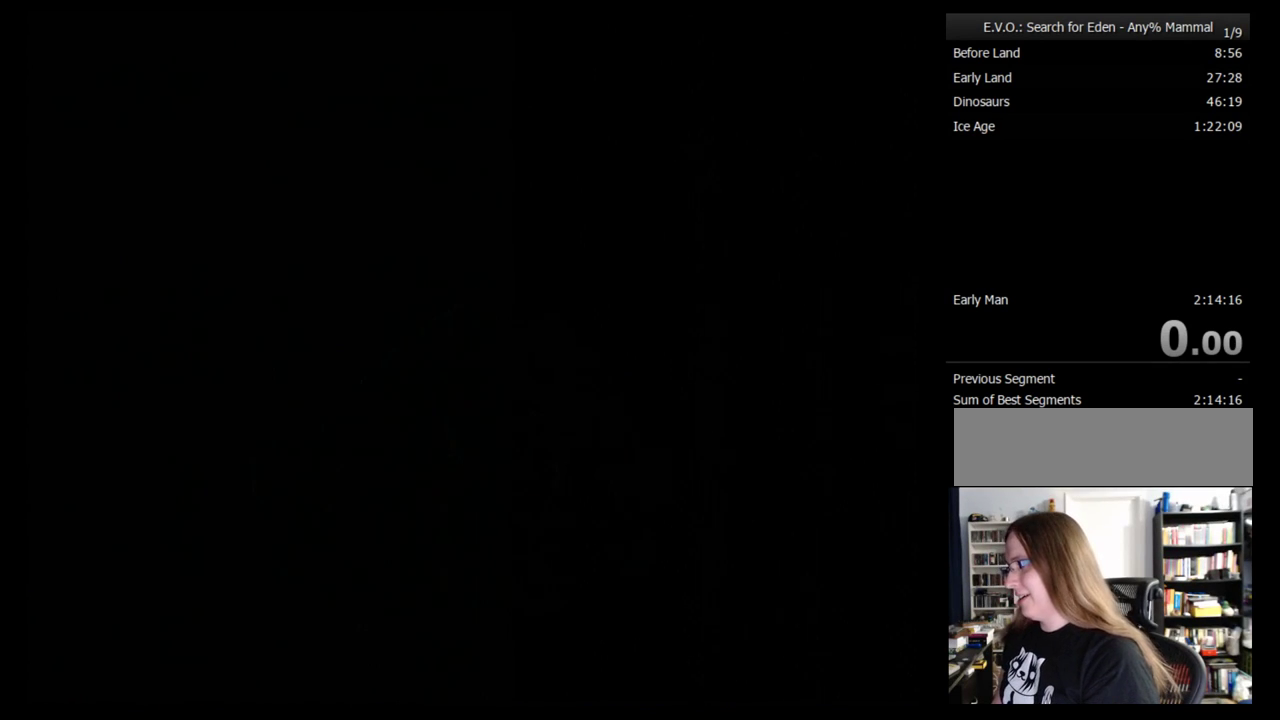
{"buttons": [], "events": [[362, "B", "down"], [431, "B", "up"]]}
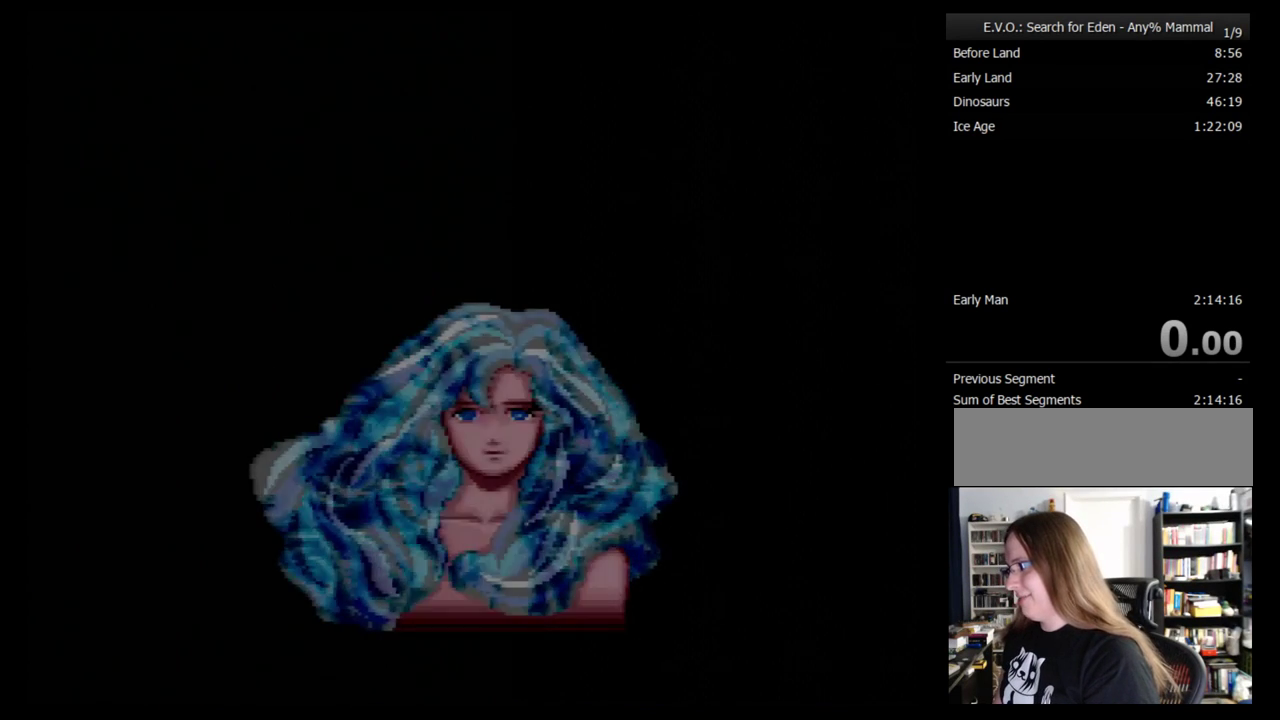
{"buttons": ["B"], "events": [[34, "B", "down"], [86, "B", "up"], [190, "B", "down"], [362, "B", "up"], [466, "B", "down"]]}
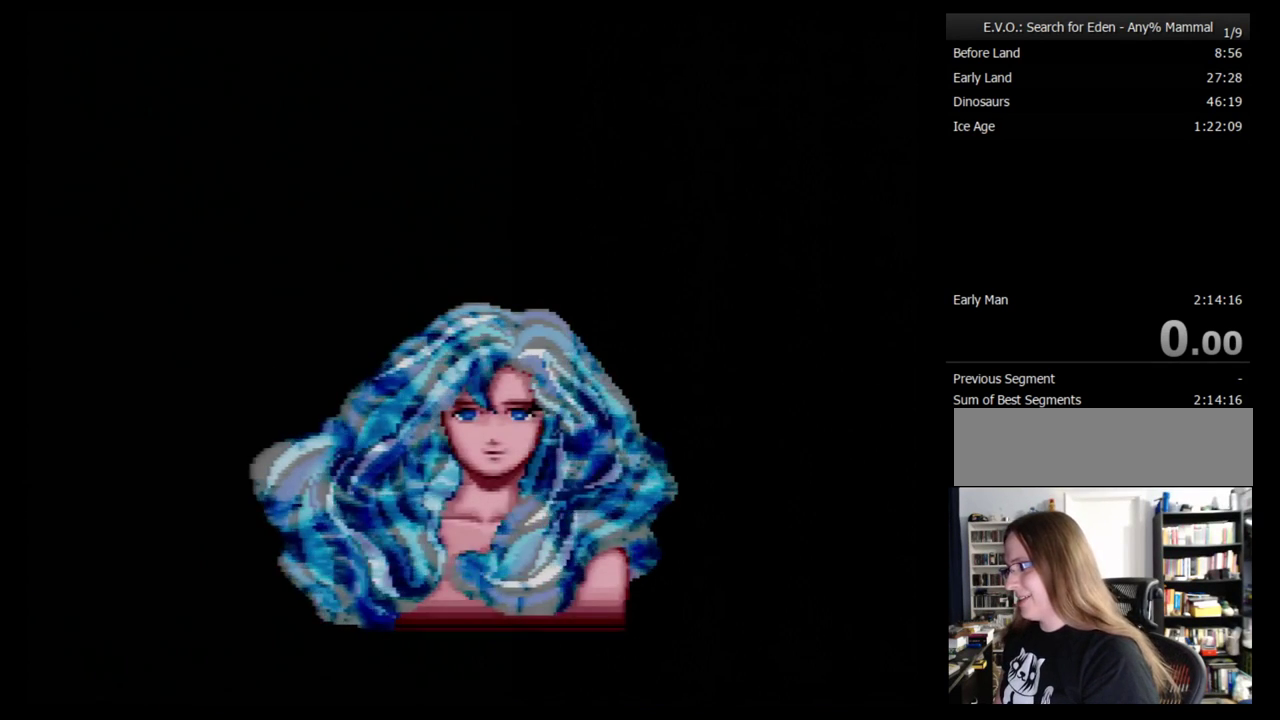
{"buttons": ["B"], "events": [[17, "B", "up"], [86, "B", "down"], [328, "B", "up"], [466, "B", "down"]]}
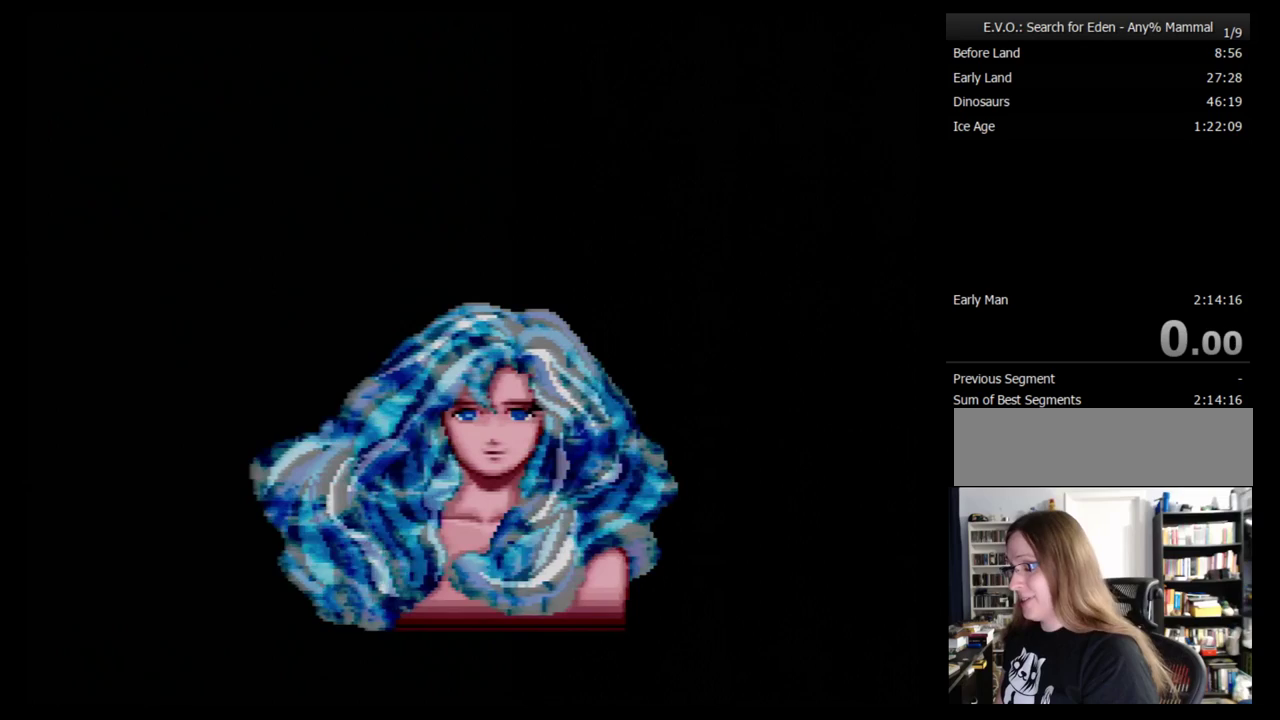
{"buttons": [], "events": [[17, "B", "up"], [86, "B", "down"], [190, "B", "up"], [259, "B", "down"], [328, "B", "up"], [431, "B", "down"], [500, "B", "up"]]}
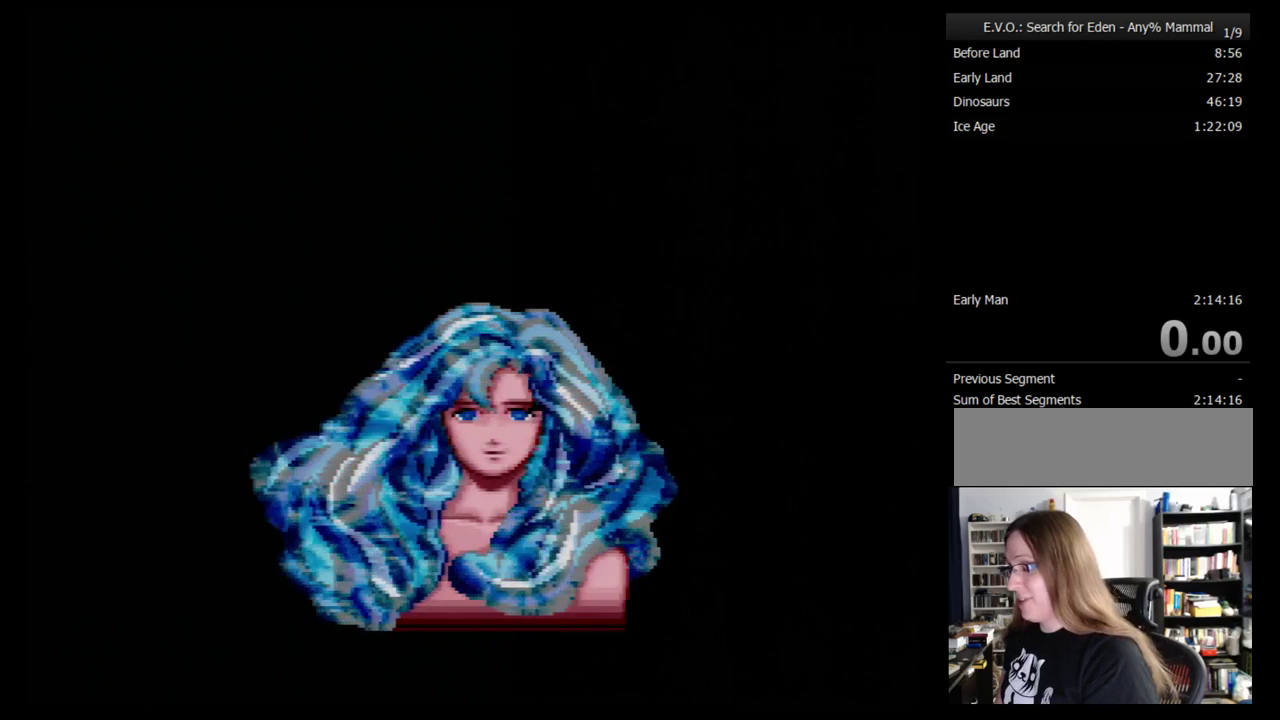
{"buttons": ["B"], "events": [[52, "B", "down"], [155, "B", "up"], [328, "B", "down"], [431, "B", "up"], [483, "B", "down"]]}
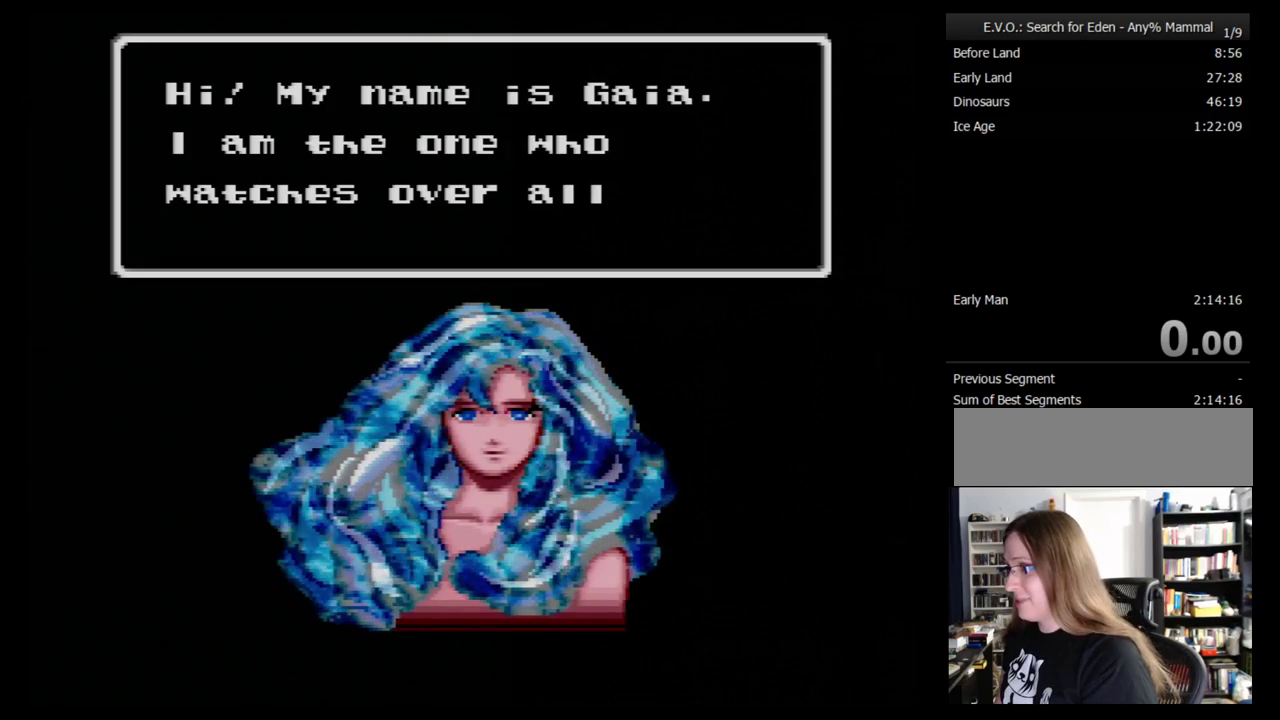
{"buttons": [], "events": [[52, "B", "up"], [121, "B", "down"], [207, "B", "up"], [259, "B", "down"], [328, "B", "up"], [431, "B", "down"], [483, "B", "up"]]}
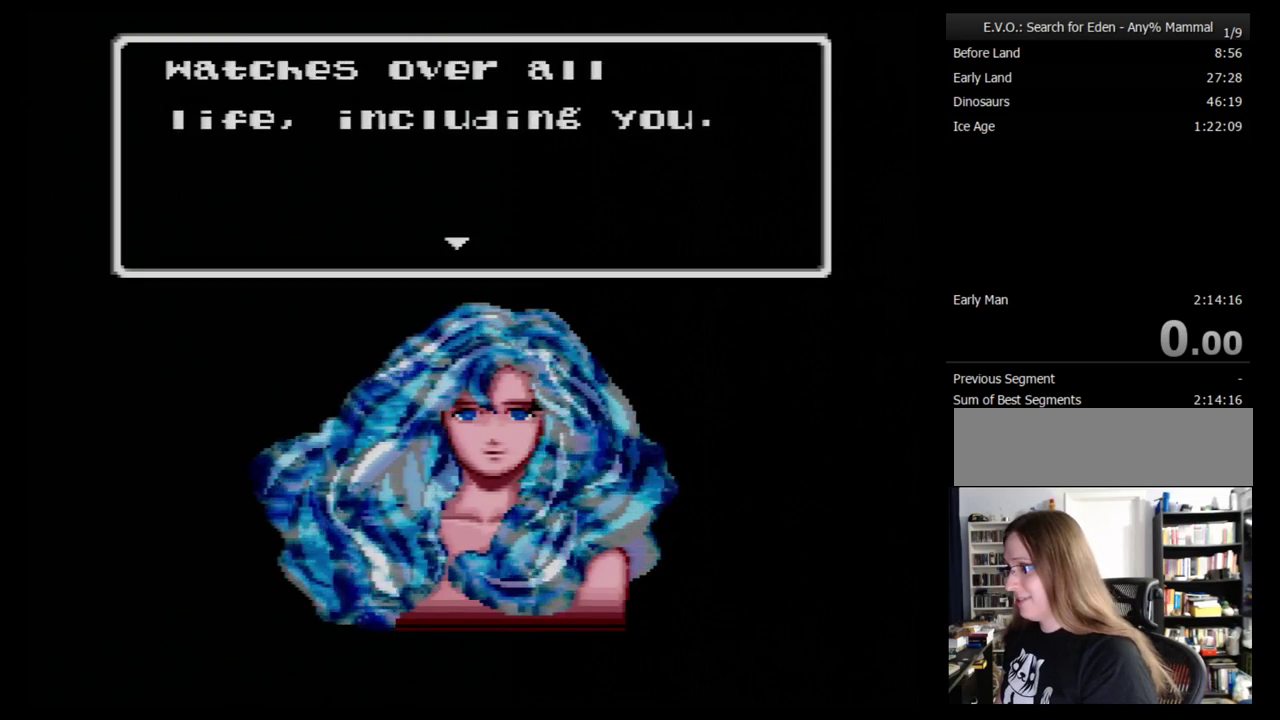
{"buttons": ["B"], "events": [[52, "B", "down"], [155, "B", "up"], [207, "B", "down"], [259, "B", "up"], [362, "B", "down"], [414, "B", "up"], [483, "B", "down"]]}
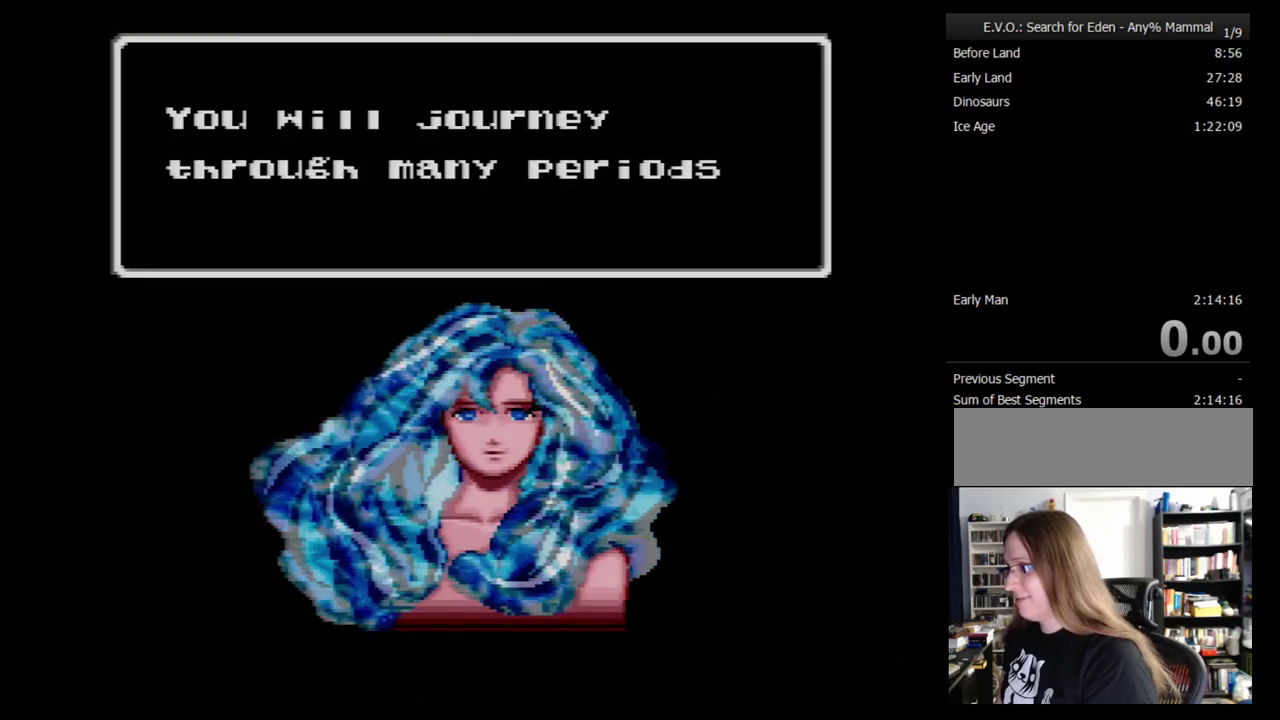
{"buttons": [], "events": [[86, "B", "up"], [138, "B", "down"], [207, "B", "up"], [276, "B", "down"], [345, "B", "up"], [414, "B", "down"], [500, "B", "up"]]}
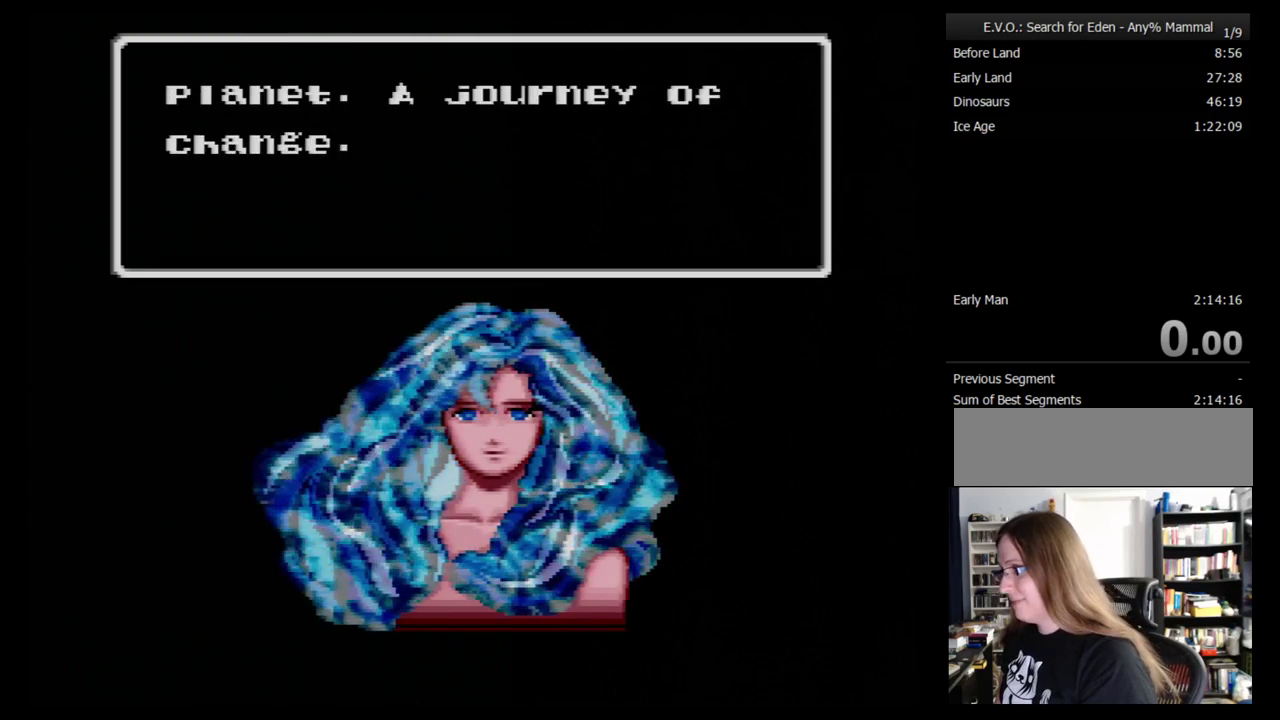
{"buttons": ["B"], "events": [[69, "B", "down"], [138, "B", "up"], [500, "B", "down"]]}
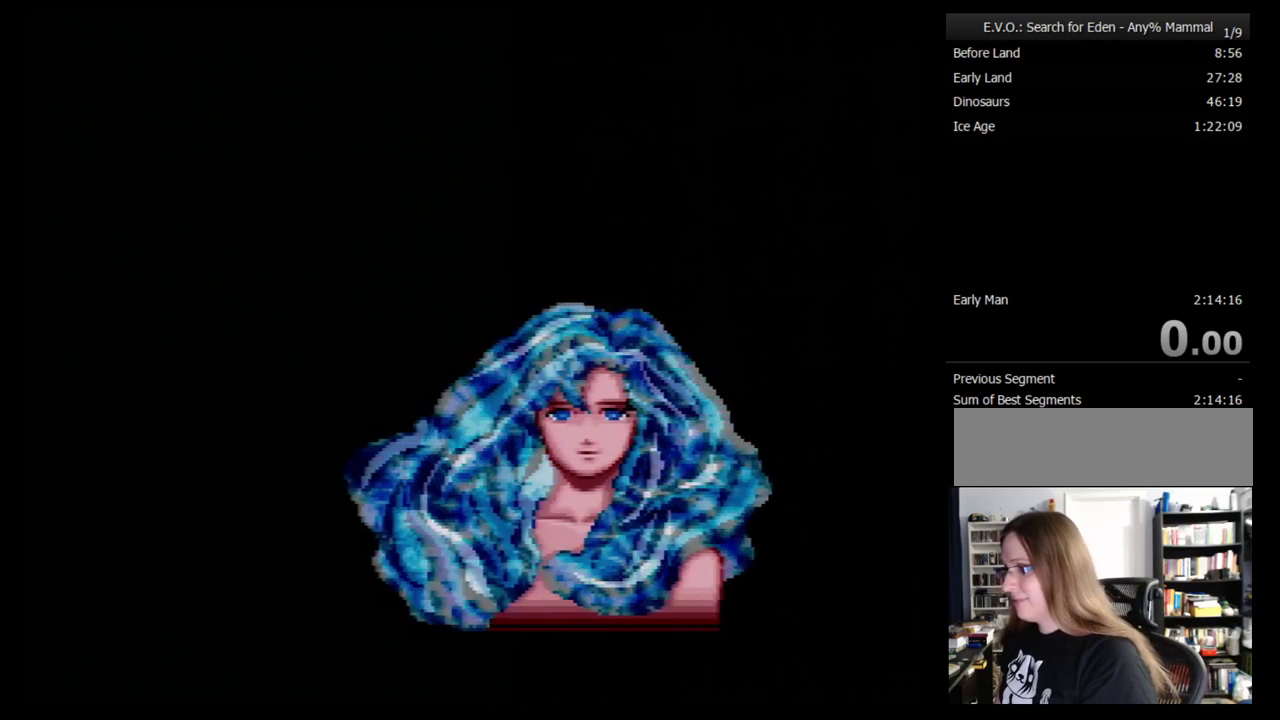
{"buttons": [], "events": [[103, "B", "up"], [155, "B", "down"], [362, "B", "up"], [431, "B", "down"], [500, "B", "up"]]}
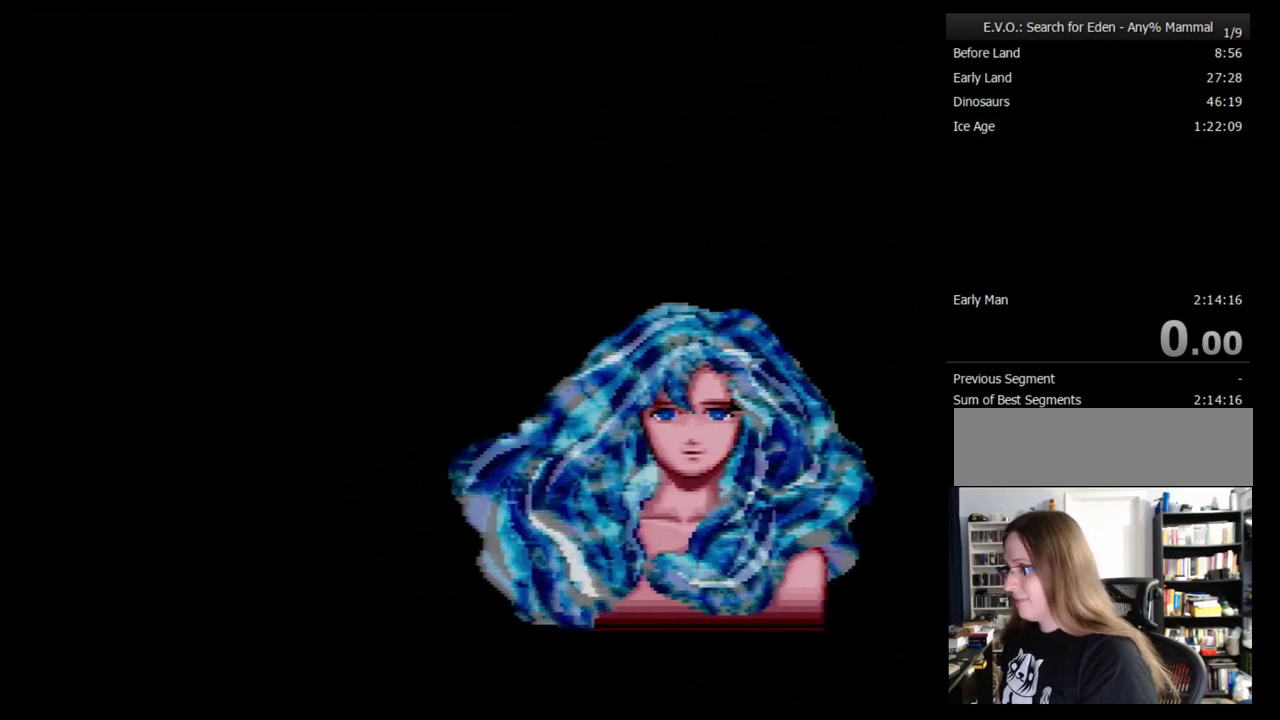
{"buttons": ["B"], "events": [[52, "B", "down"], [155, "B", "up"], [362, "B", "down"], [431, "B", "up"], [500, "B", "down"]]}
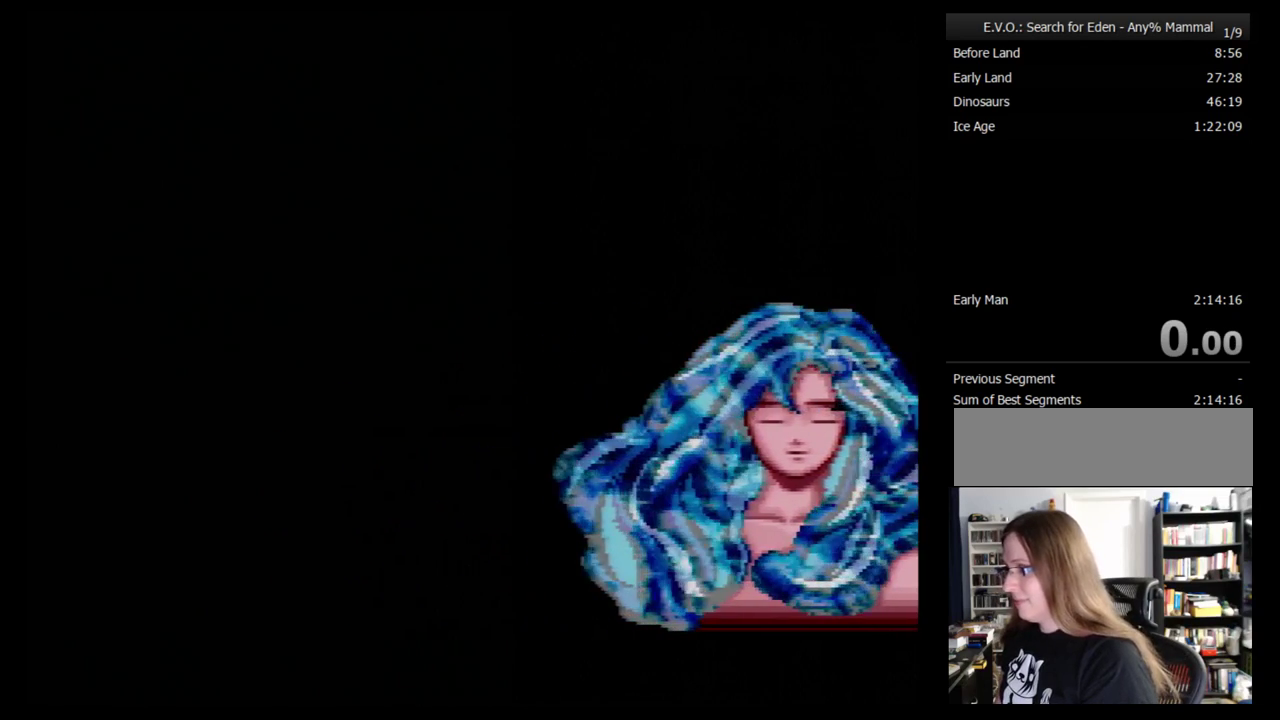
{"buttons": [], "events": [[86, "B", "up"], [155, "B", "down"], [362, "B", "up"], [431, "B", "down"], [483, "B", "up"]]}
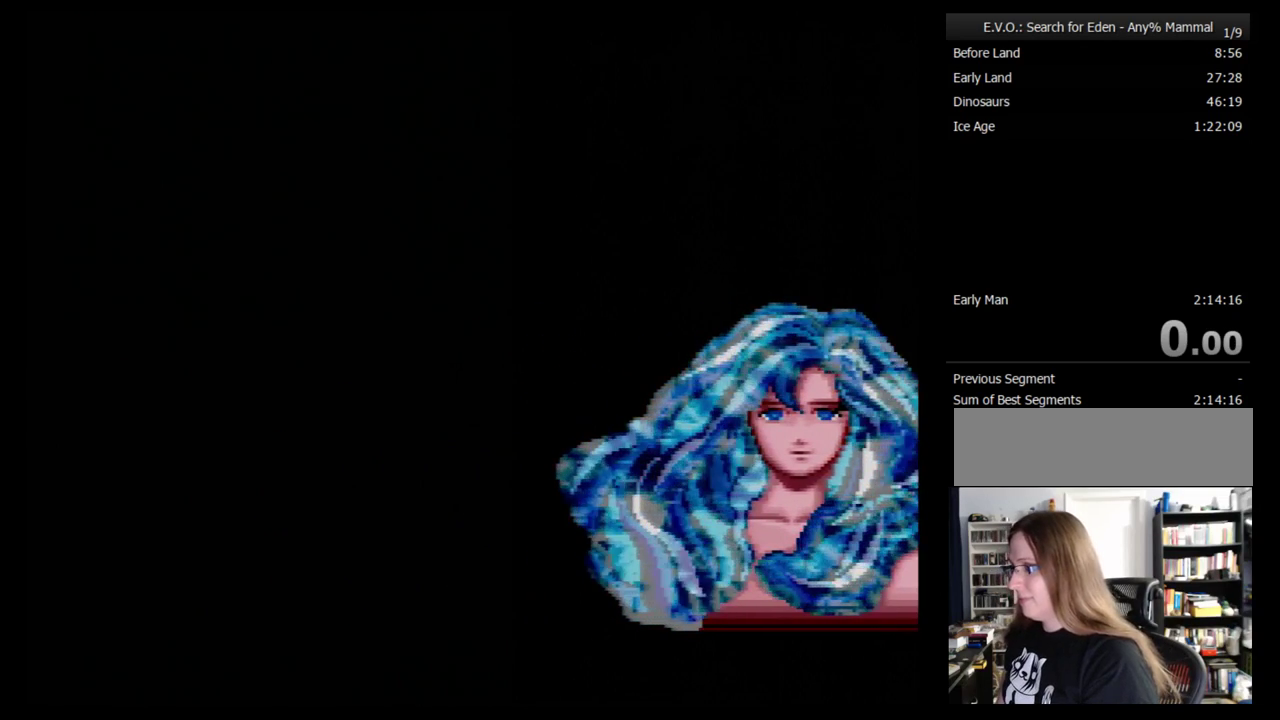
{"buttons": ["B"], "events": [[362, "B", "down"], [431, "B", "up"], [483, "B", "down"]]}
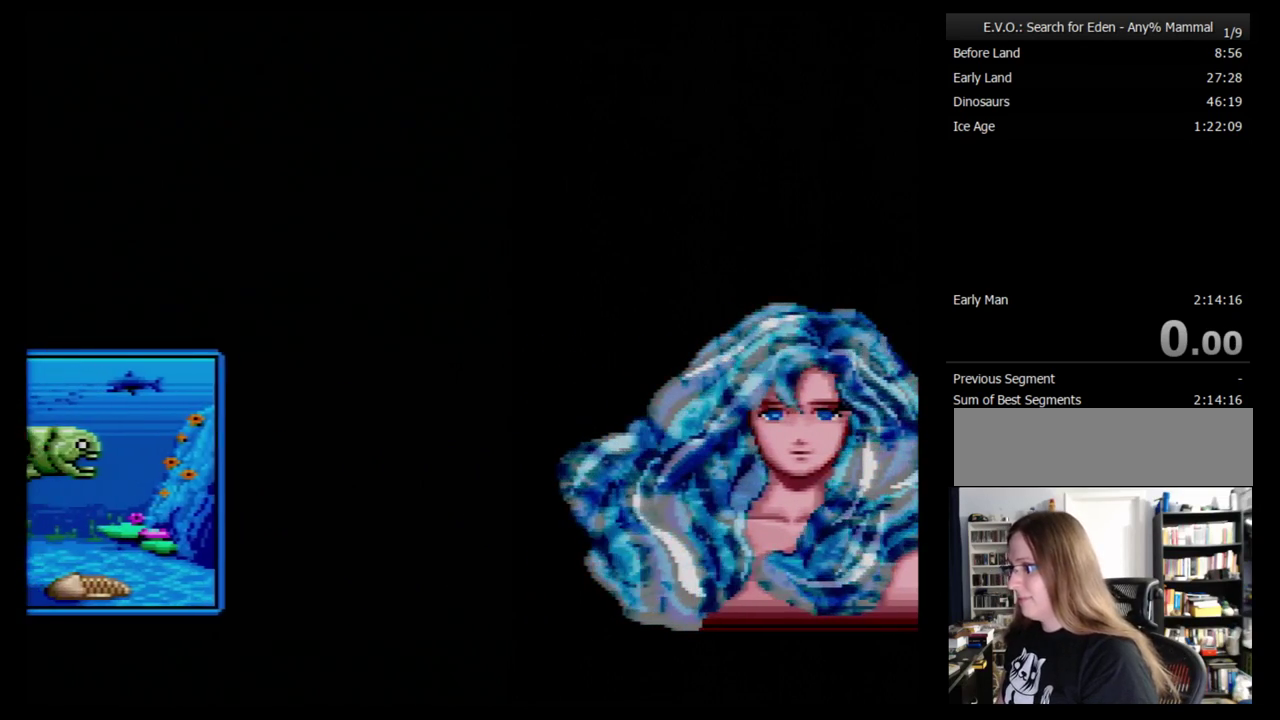
{"buttons": [], "events": [[86, "B", "up"], [155, "B", "down"], [224, "B", "up"], [293, "B", "down"], [362, "B", "up"], [431, "B", "down"], [500, "B", "up"]]}
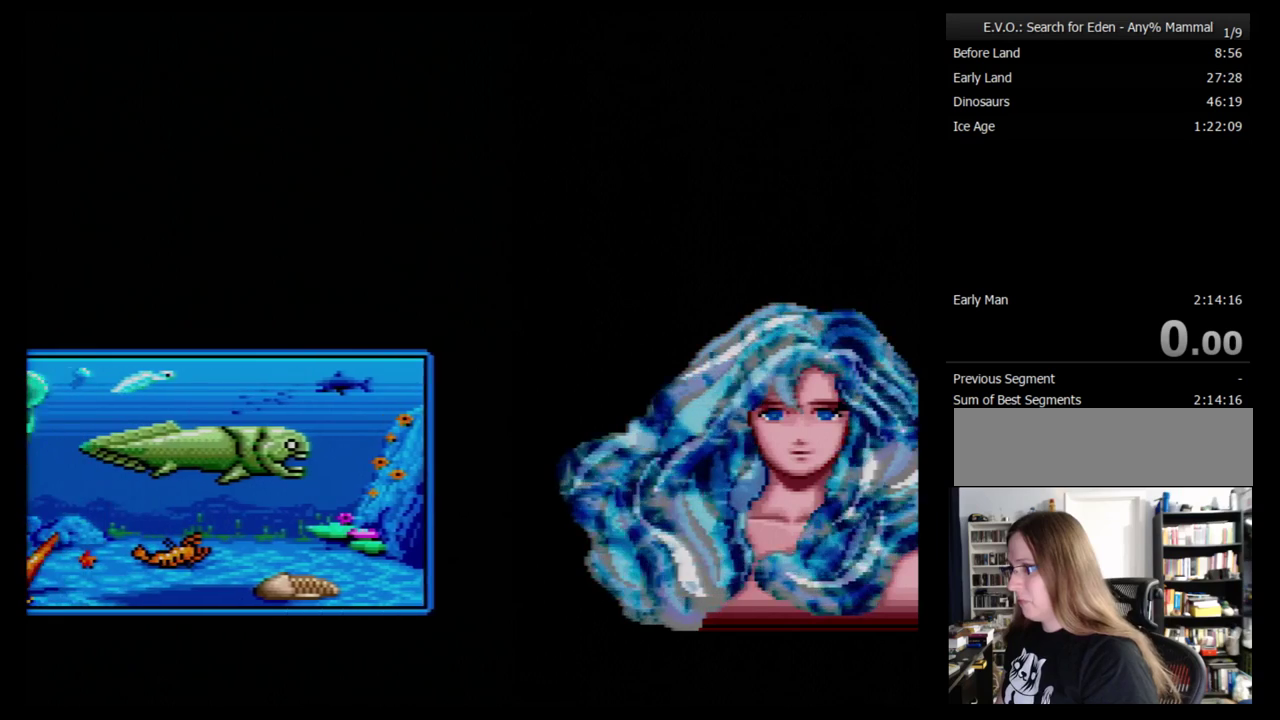
{"buttons": ["B"], "events": [[86, "B", "down"], [155, "B", "up"], [362, "B", "down"]]}
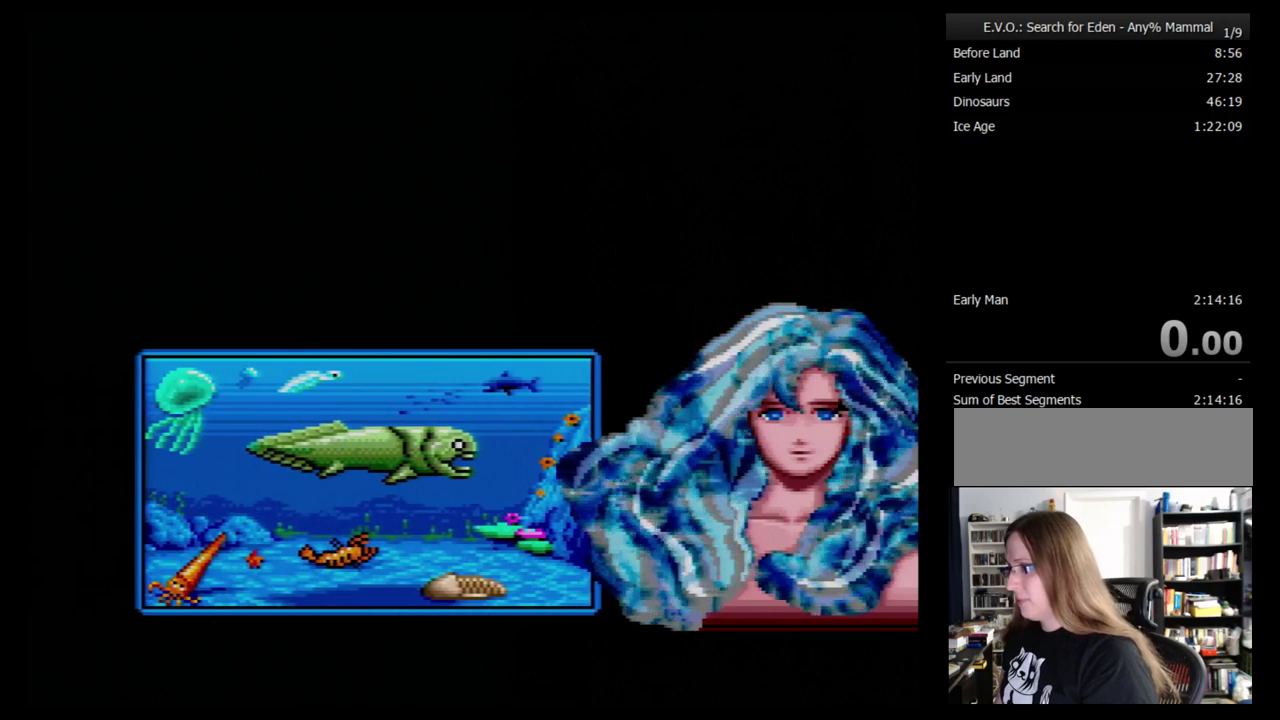
{"buttons": ["B"], "events": [[86, "B", "up"], [155, "B", "down"], [224, "B", "up"], [293, "B", "down"], [362, "B", "up"], [466, "B", "down"]]}
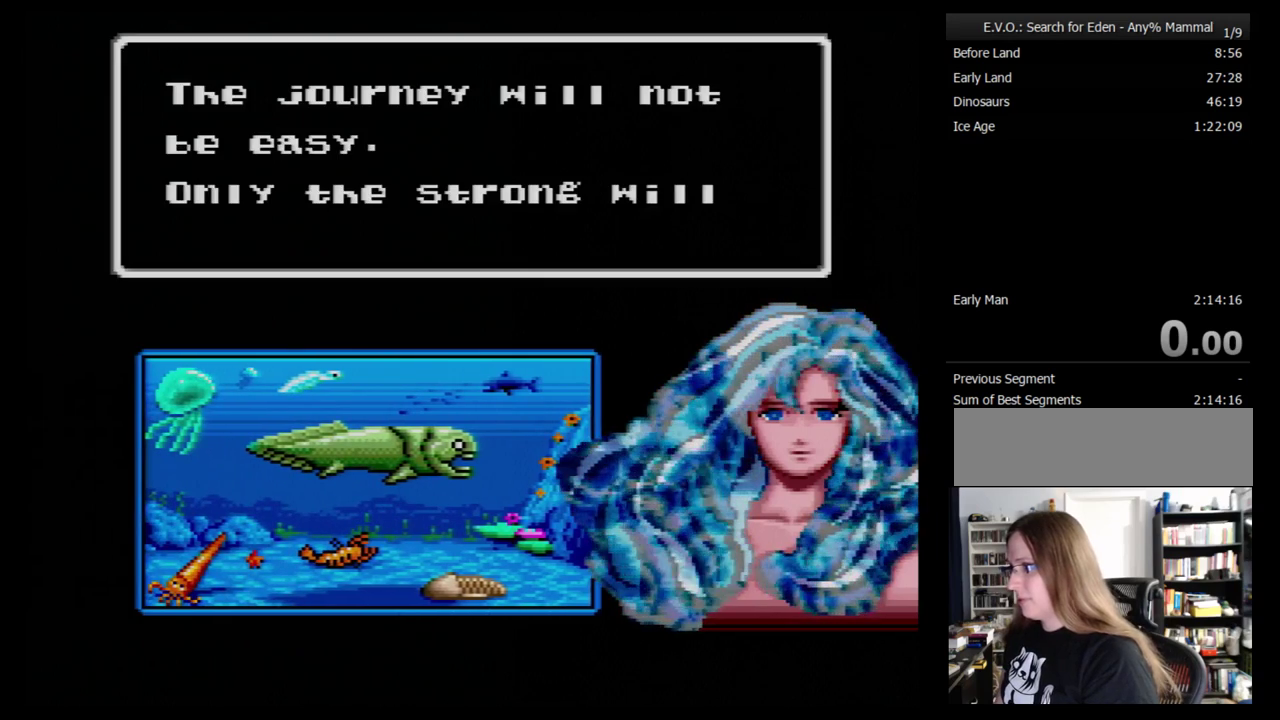
{"buttons": ["B"], "events": [[17, "B", "up"], [86, "B", "down"], [190, "B", "up"], [241, "B", "down"]]}
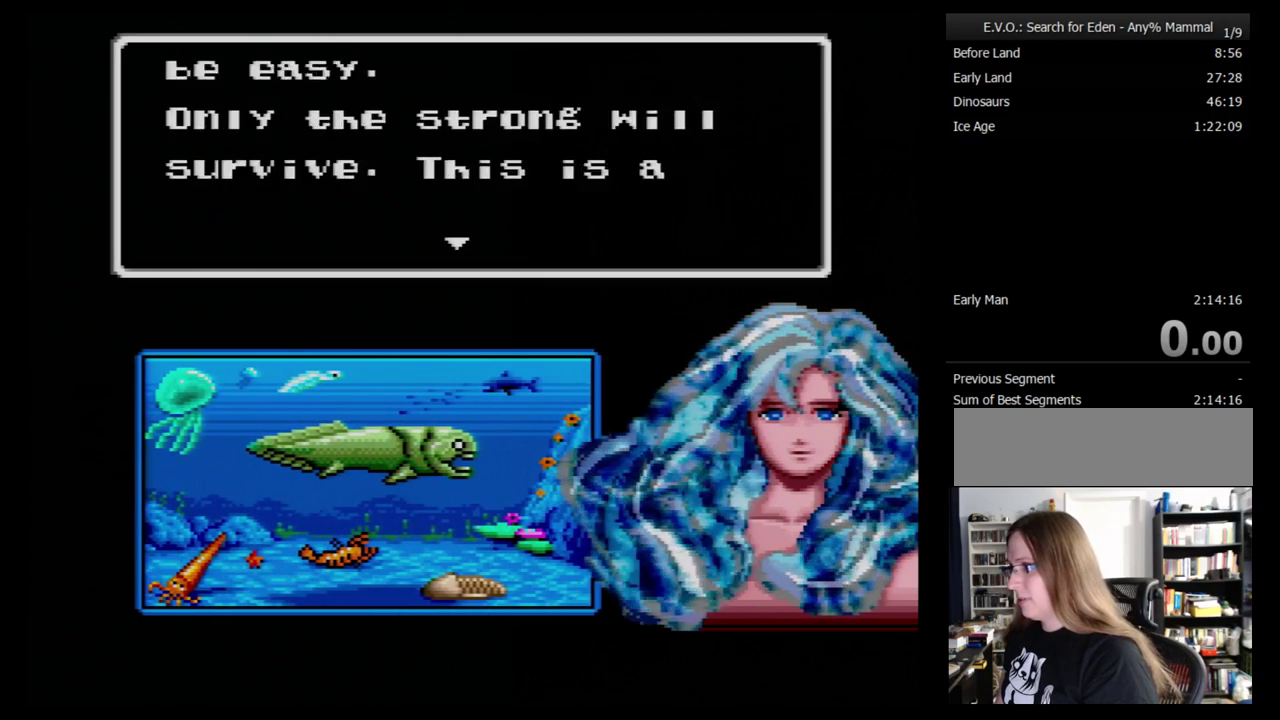
{"buttons": ["B"], "events": [[241, "B", "up"], [293, "B", "down"], [397, "B", "up"], [448, "B", "down"]]}
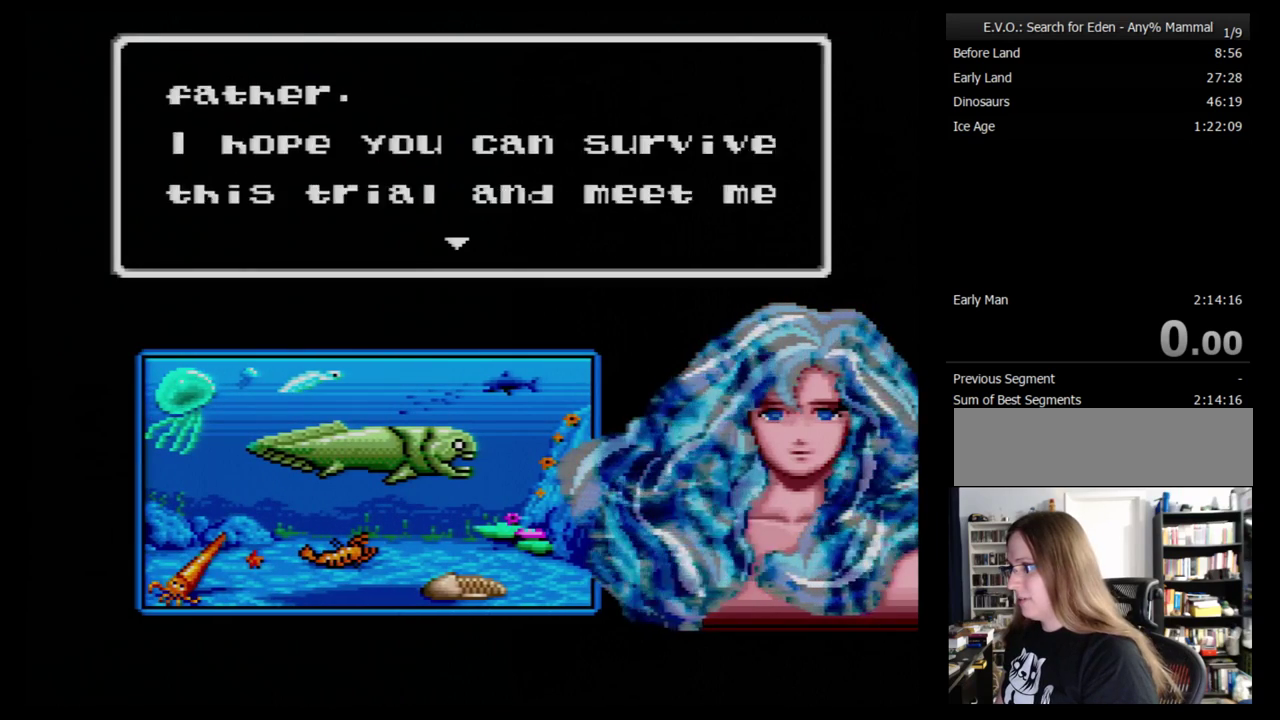
{"buttons": [], "events": [[52, "B", "up"], [121, "B", "down"], [190, "B", "up"], [241, "B", "down"], [328, "B", "up"], [397, "B", "down"], [483, "B", "up"]]}
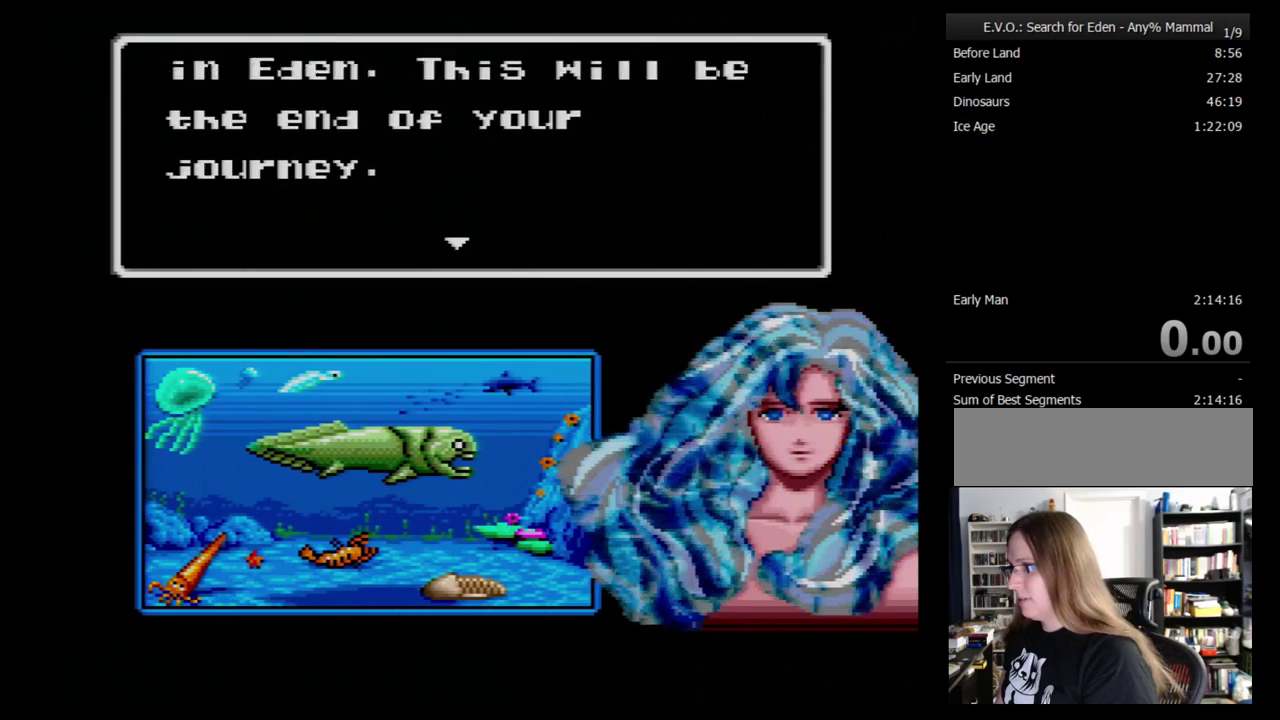
{"buttons": ["B"], "events": [[52, "B", "down"], [121, "B", "up"], [172, "B", "down"], [259, "B", "up"], [328, "B", "down"]]}
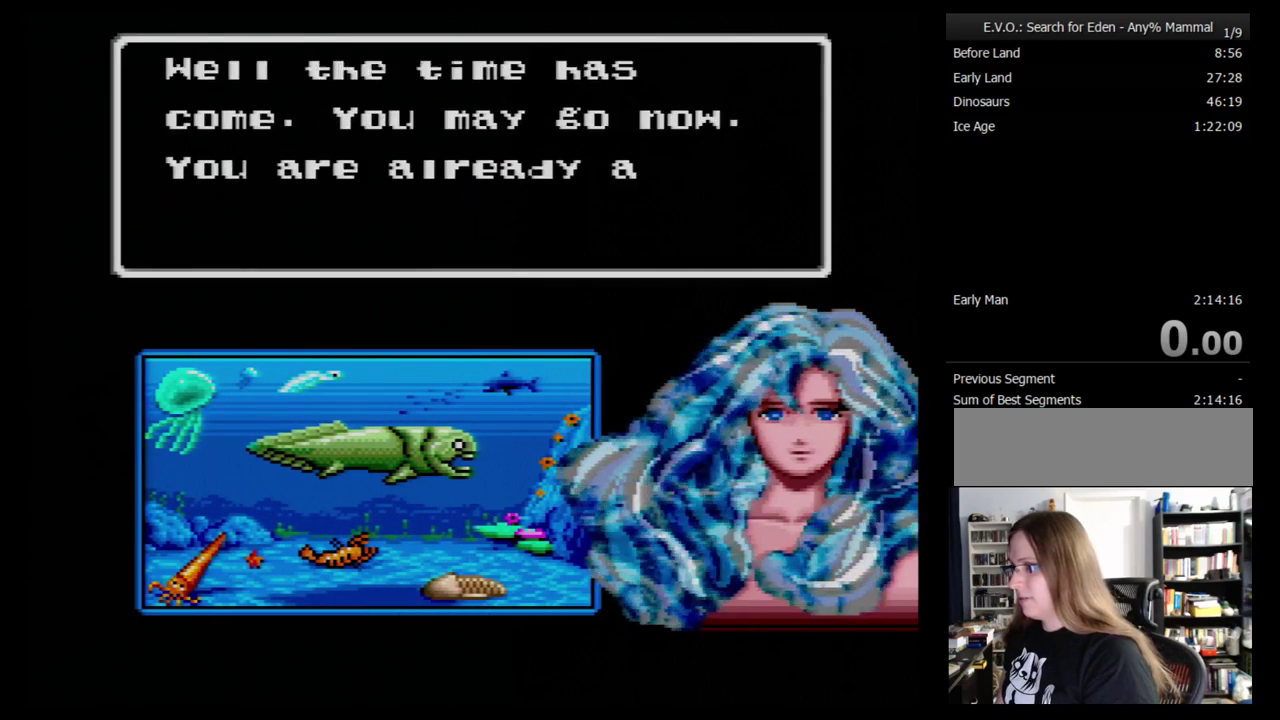
{"buttons": ["B"], "events": [[52, "B", "up"], [121, "B", "down"], [207, "B", "up"], [259, "B", "down"], [362, "B", "up"], [431, "B", "down"]]}